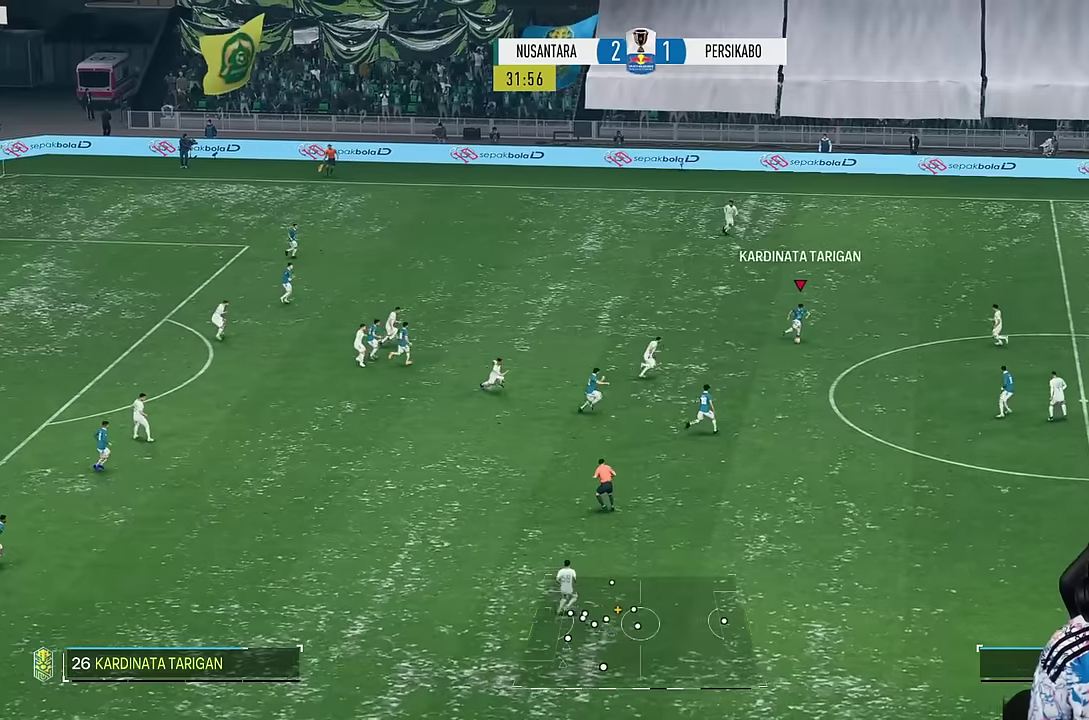
Gameplay with a controller (PlayStation layout); each line is a JSON object with the inputs held at the frame after it (dt_ms = milliseconds from this image to that frame). "events" lists button and stick changes between this image and that frame as [ms after this image, input, new state], when the widget could be followed in between. Not read: L3 R3.
{"dt_ms": 500, "buttons": ["TRIANGLE"], "left_stick": "down-right", "right_stick": "center", "events": [[234, "left_stick", "down-right"], [500, "TRIANGLE", "down"]]}
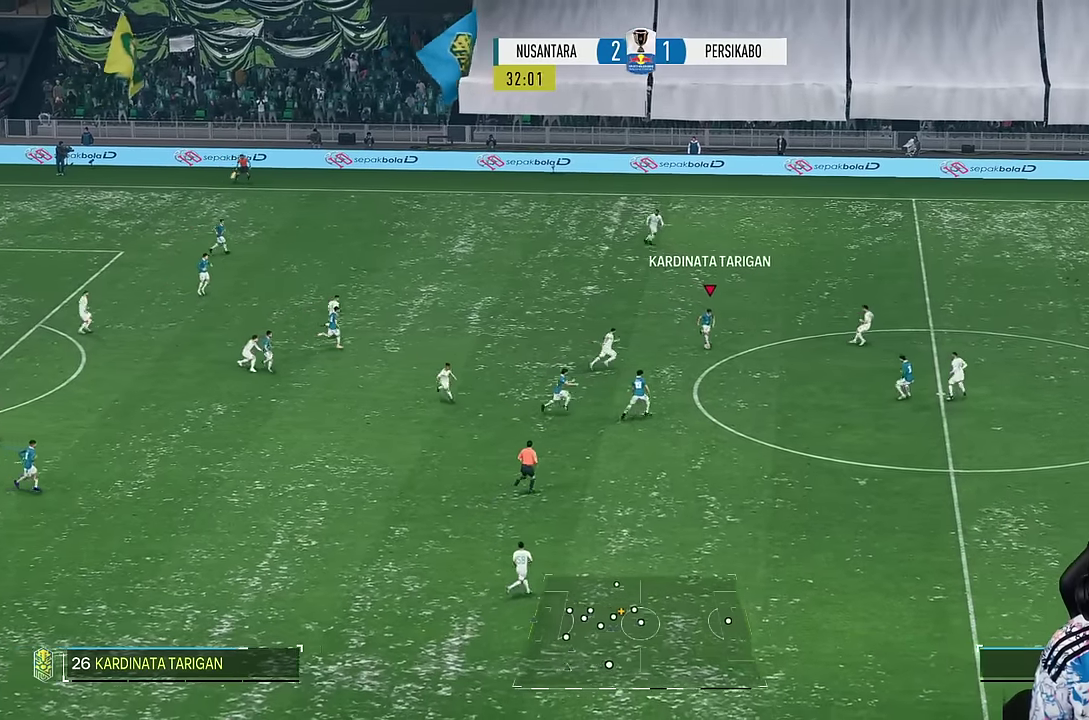
{"dt_ms": 500, "buttons": ["R1"], "left_stick": "down-right", "right_stick": "center", "events": [[167, "TRIANGLE", "up"], [484, "R1", "down"]]}
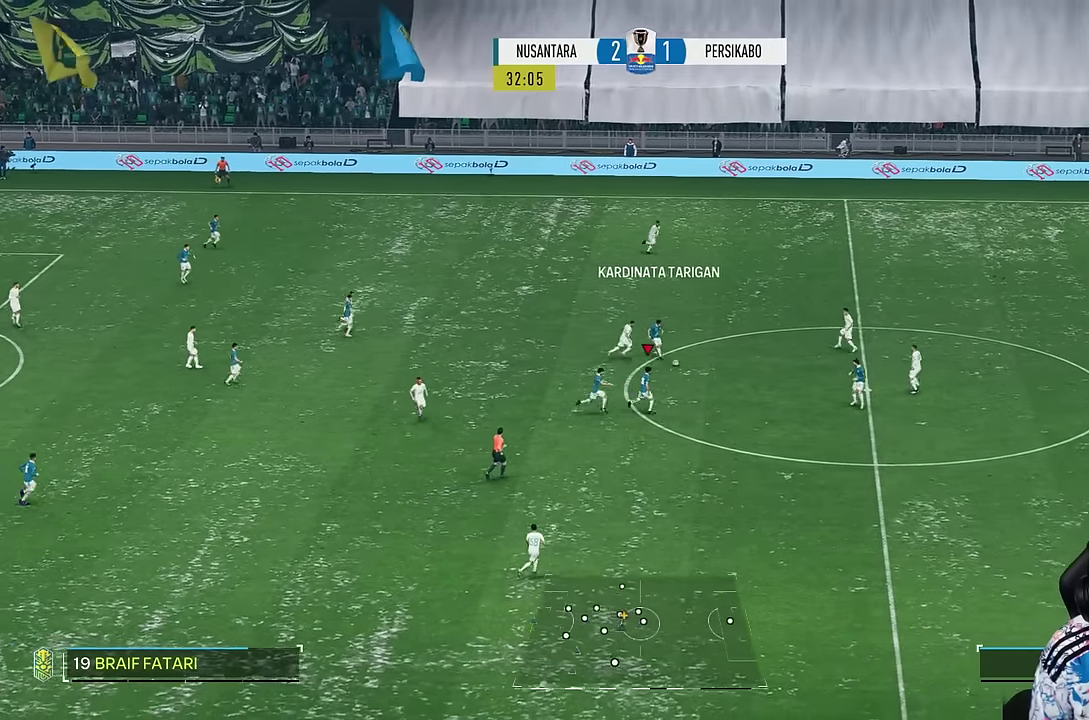
{"dt_ms": 500, "buttons": [], "left_stick": "right", "right_stick": "center", "events": [[434, "R1", "up"], [500, "left_stick", "right"]]}
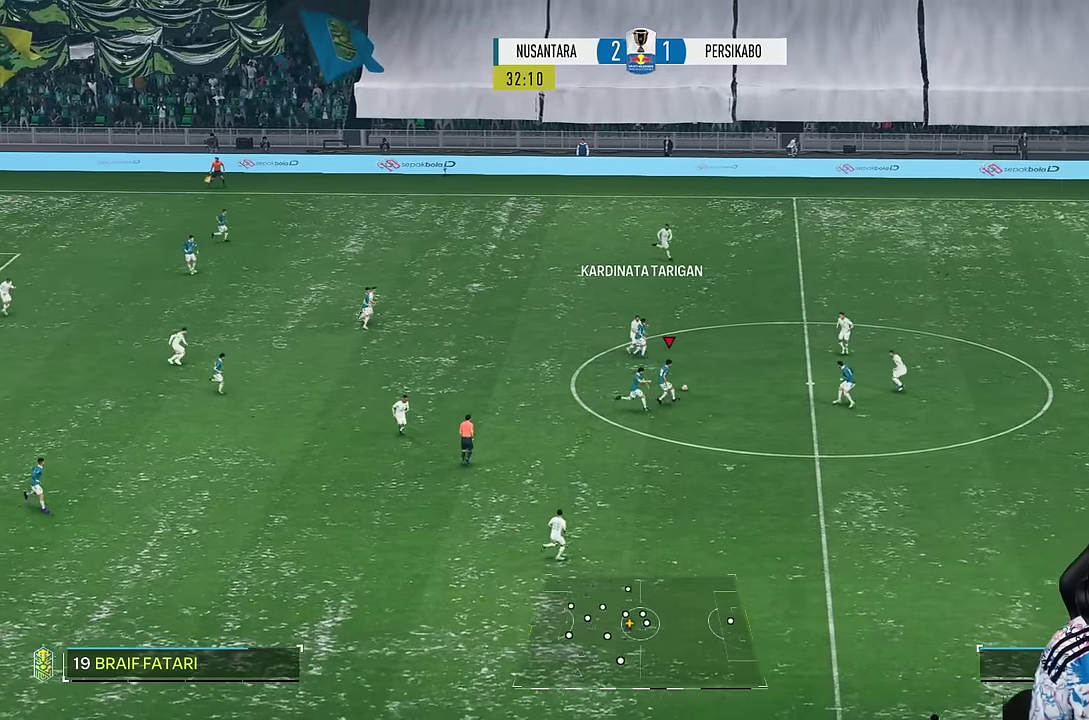
{"dt_ms": 500, "buttons": [], "left_stick": "right", "right_stick": "center", "events": []}
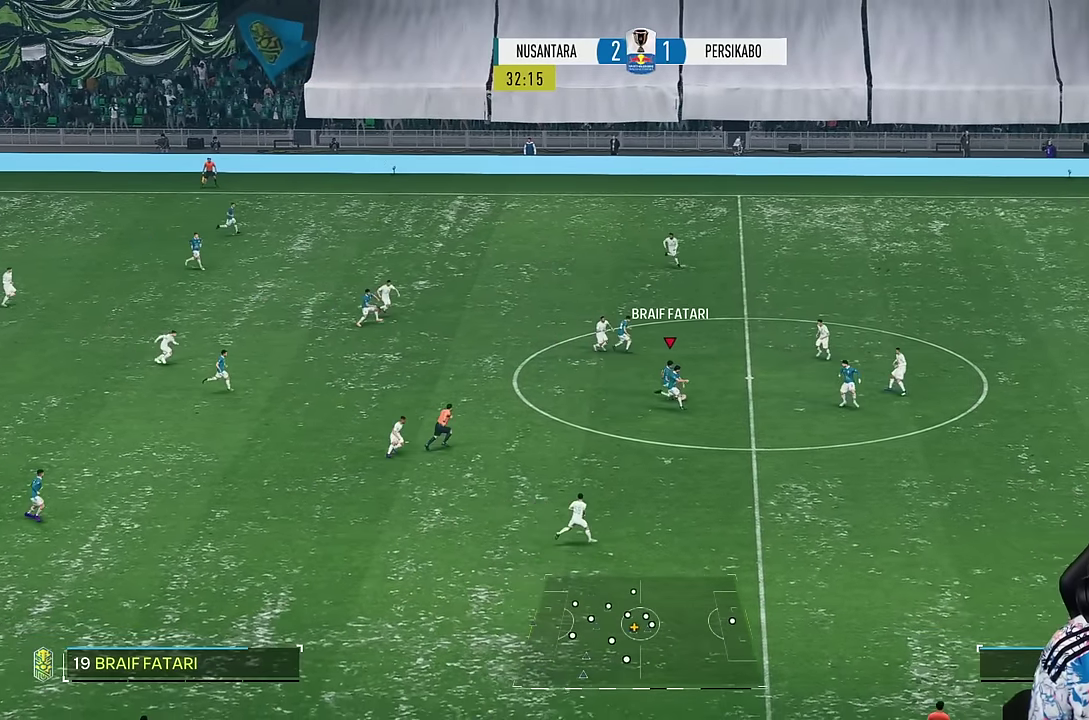
{"dt_ms": 500, "buttons": [], "left_stick": "down-right", "right_stick": "center", "events": [[100, "left_stick", "down-right"]]}
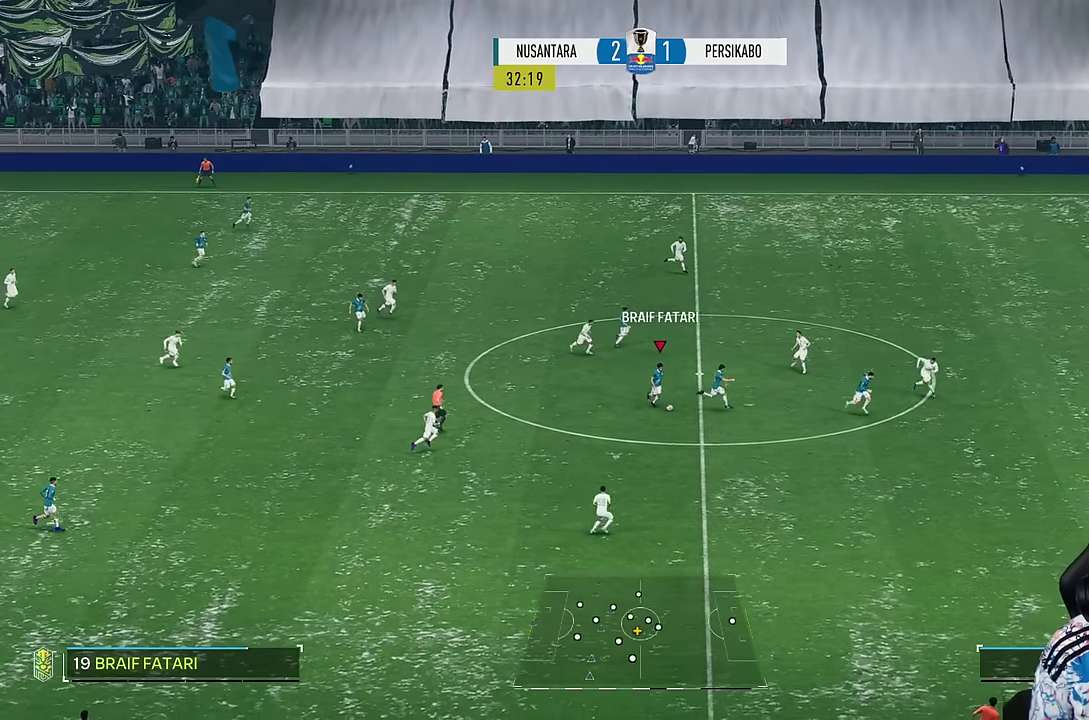
{"dt_ms": 500, "buttons": [], "left_stick": "right", "right_stick": "center"}
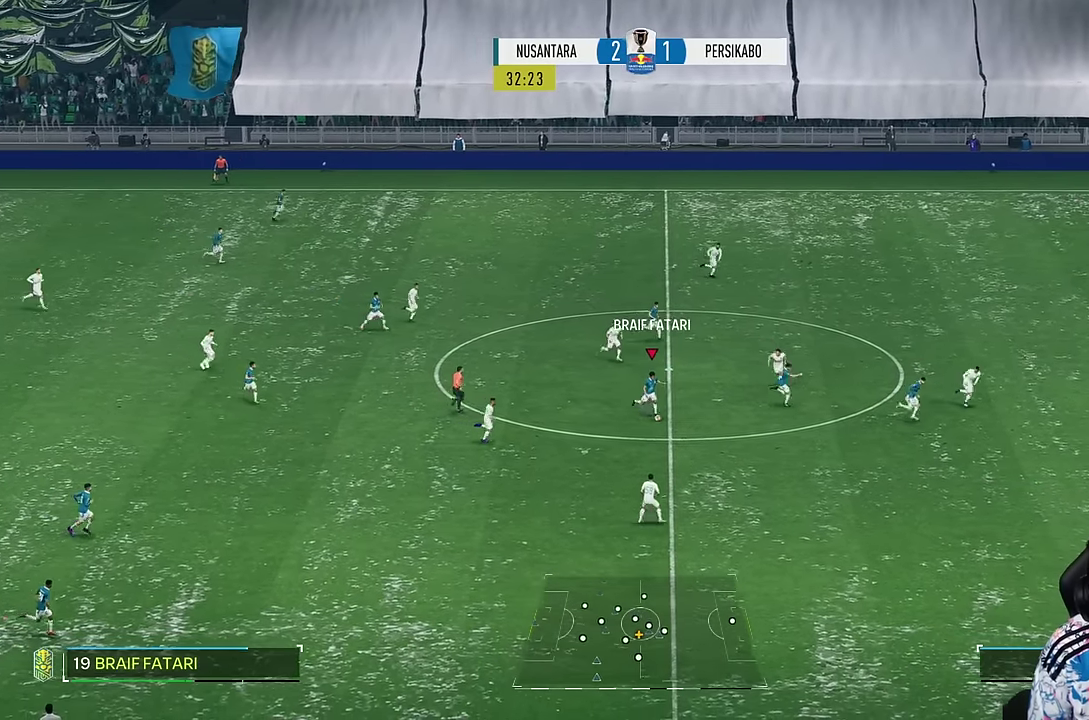
{"dt_ms": 500, "buttons": [], "left_stick": "right", "right_stick": "center", "events": []}
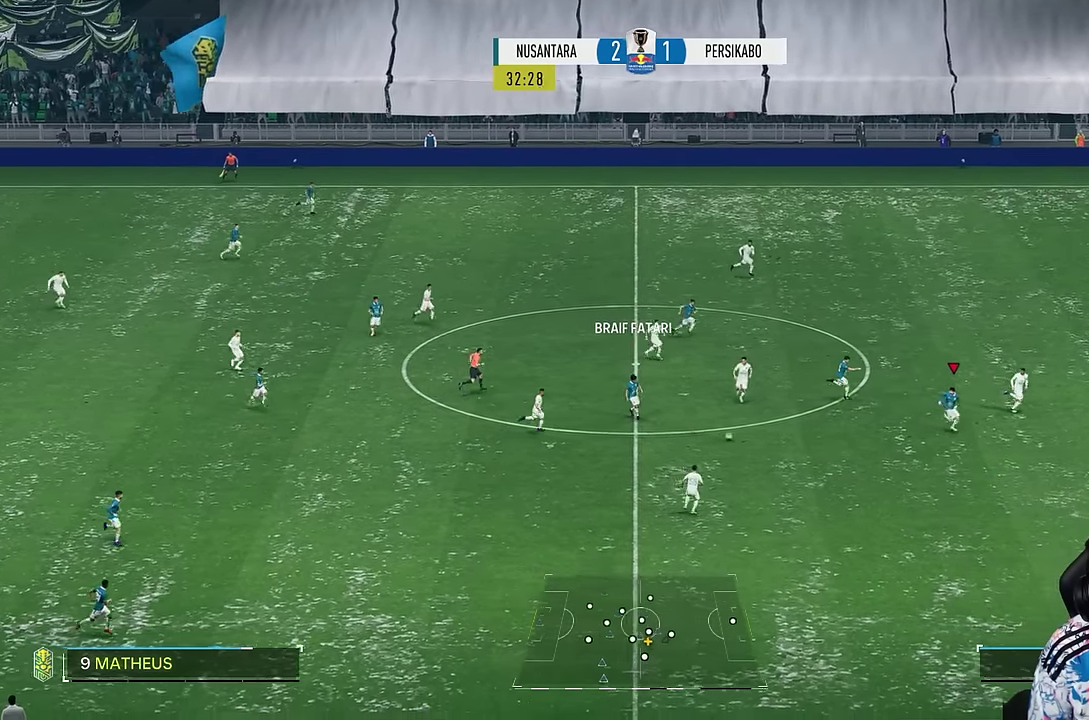
{"dt_ms": 500, "buttons": [], "left_stick": "right", "right_stick": "center", "events": [[134, "left_stick", "up-right"], [367, "left_stick", "right"]]}
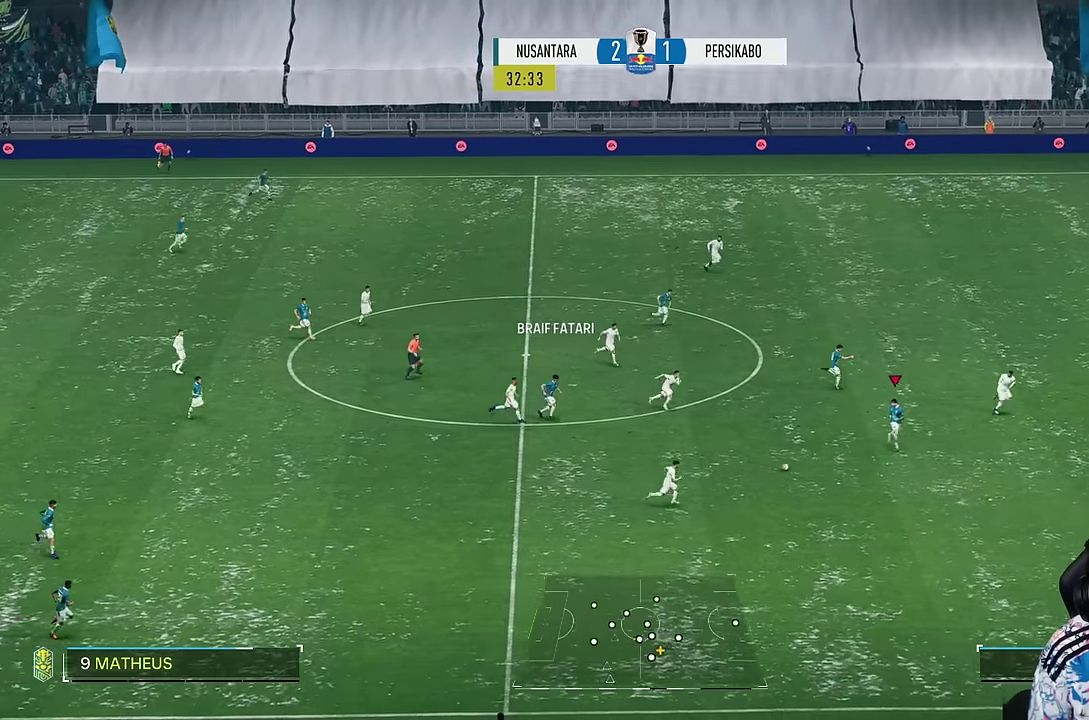
{"dt_ms": 500, "buttons": [], "left_stick": "right", "right_stick": "center", "events": []}
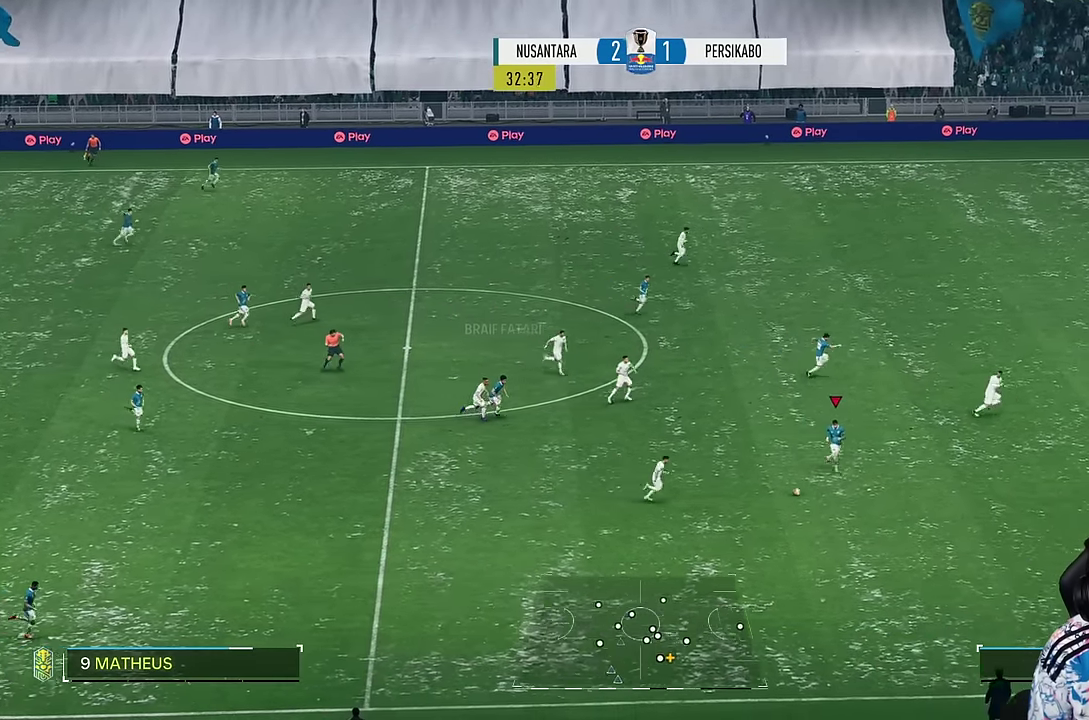
{"dt_ms": 500, "buttons": [], "left_stick": "right", "right_stick": "center", "events": []}
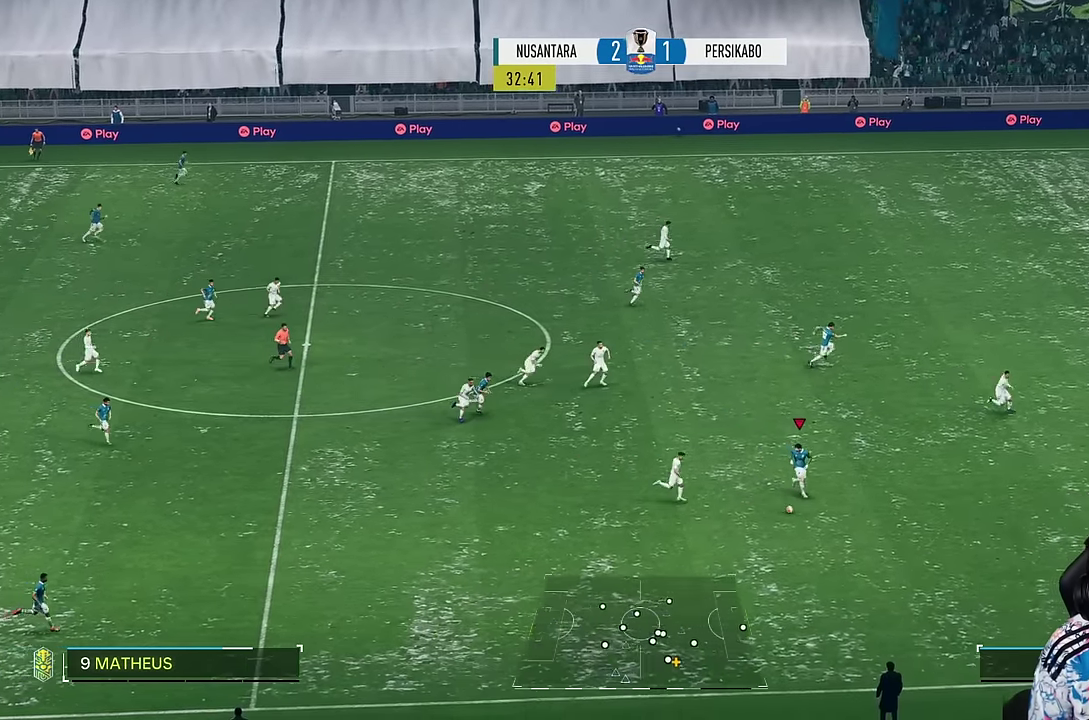
{"dt_ms": 500, "buttons": ["TRIANGLE"], "left_stick": "up-right", "right_stick": "center", "events": [[350, "TRIANGLE", "down"], [350, "left_stick", "up-right"]]}
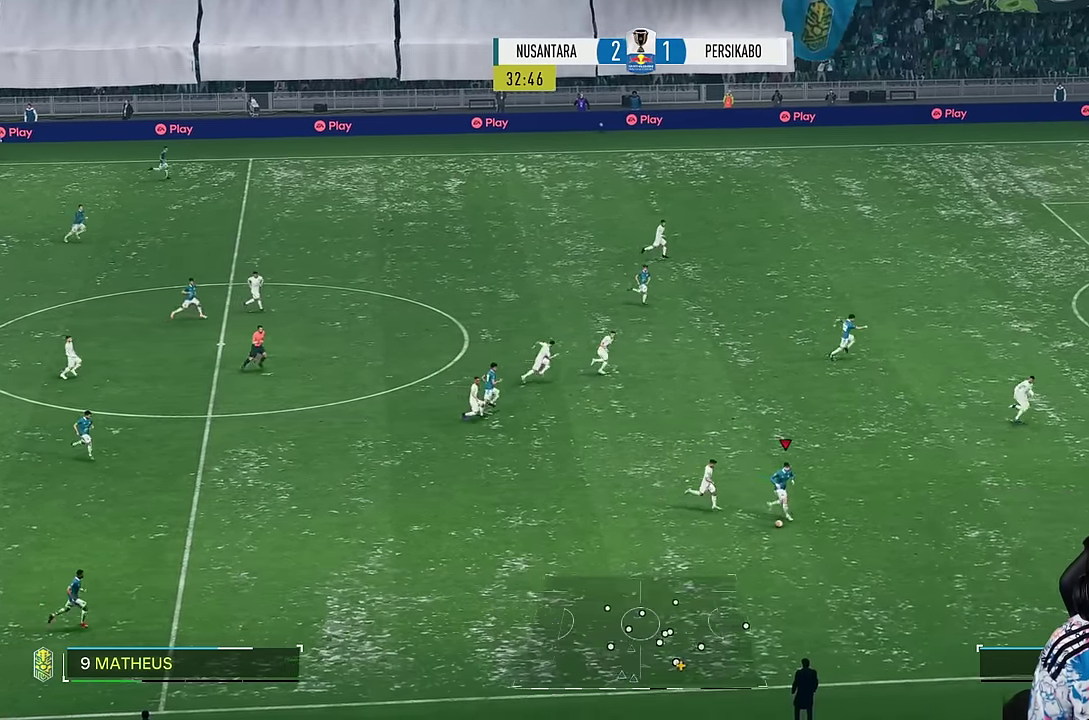
{"dt_ms": 500, "buttons": ["R1"], "left_stick": "up-right", "right_stick": "center", "events": [[84, "TRIANGLE", "up"], [384, "R1", "down"]]}
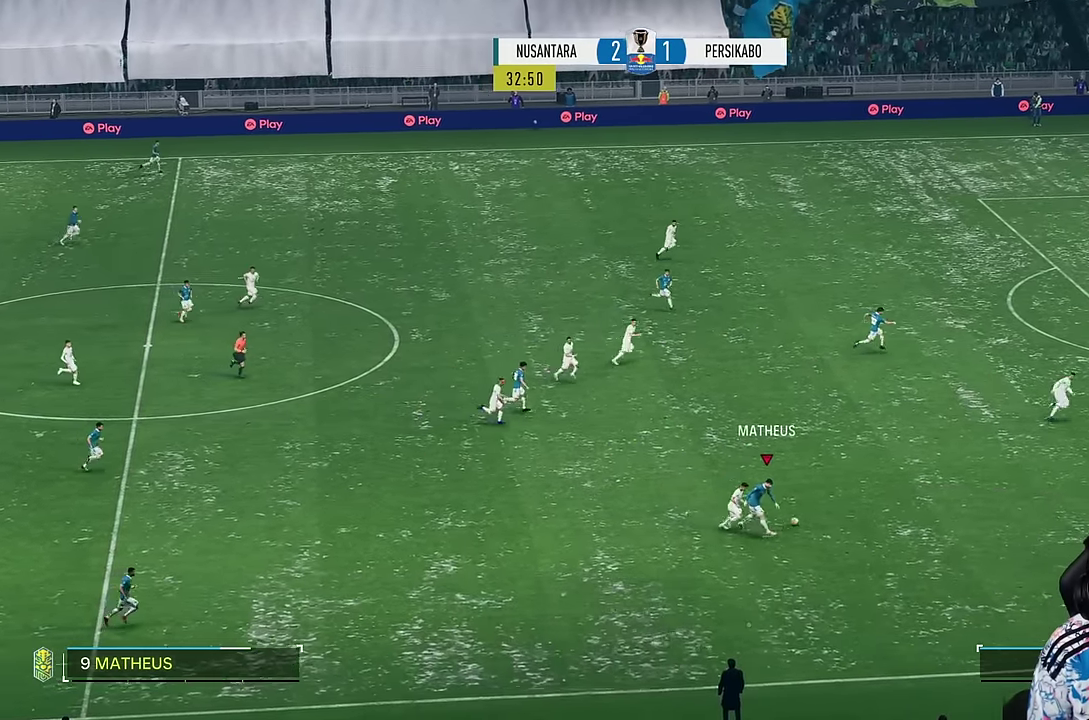
{"dt_ms": 500, "buttons": ["R1"], "left_stick": "right", "right_stick": "center", "events": [[84, "left_stick", "right"]]}
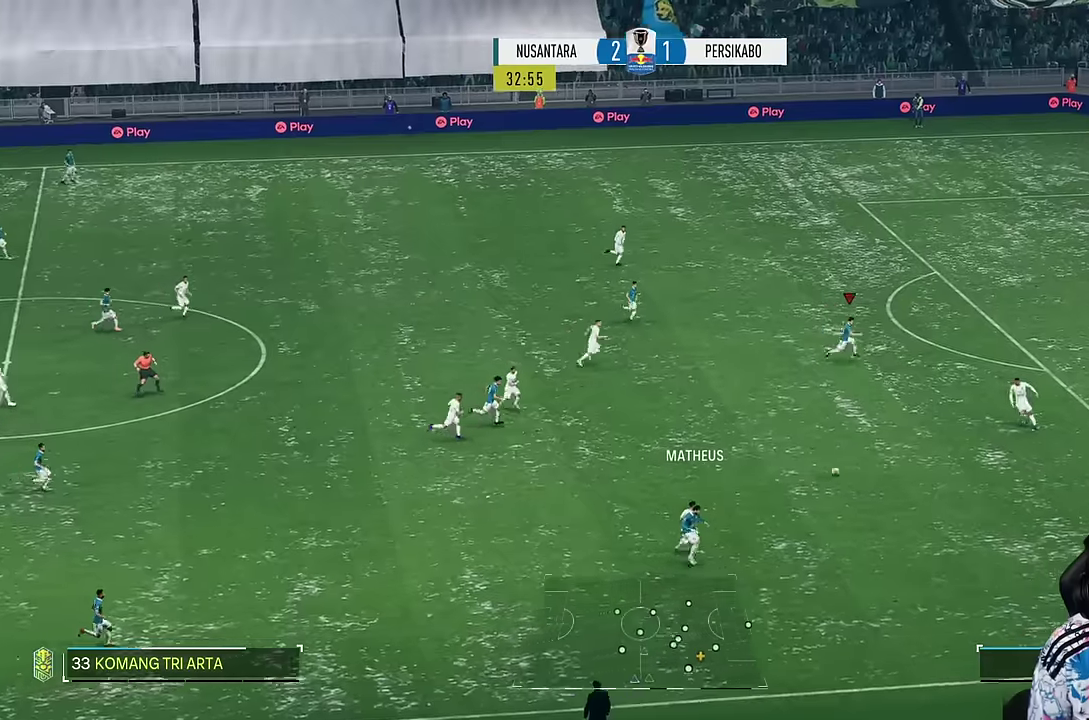
{"dt_ms": 500, "buttons": [], "left_stick": "down", "right_stick": "center", "events": [[50, "left_stick", "down-right"], [183, "R1", "up"], [350, "left_stick", "down"]]}
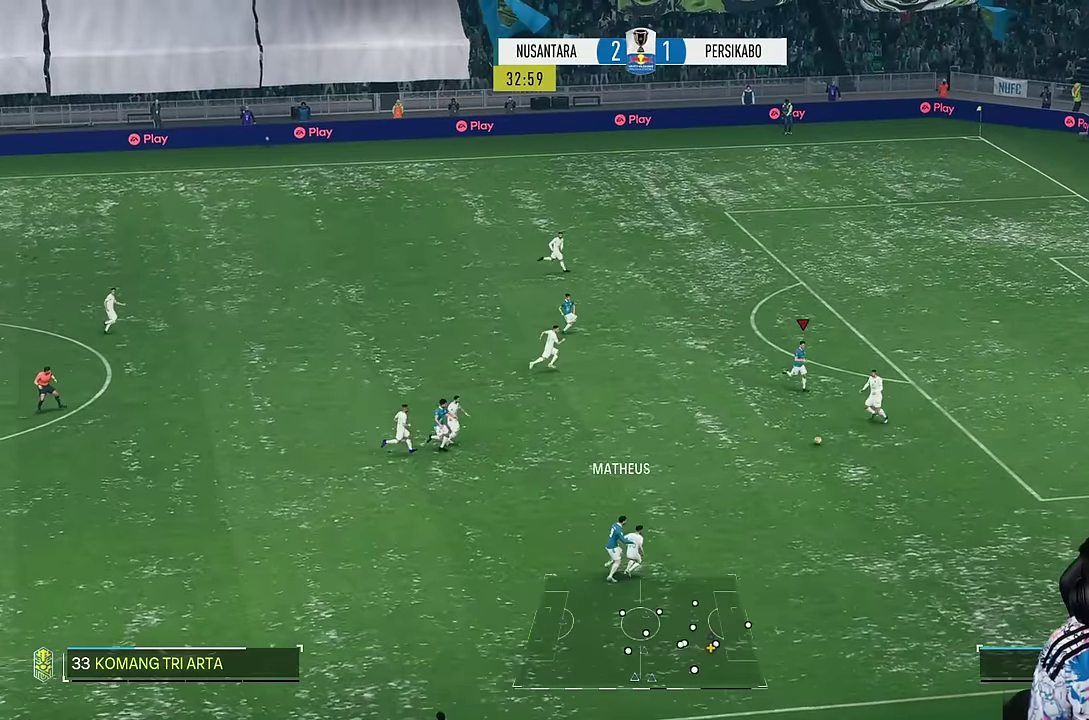
{"dt_ms": 500, "buttons": [], "left_stick": "down", "right_stick": "center", "events": [[100, "right_stick", "left"], [200, "right_stick", "center"]]}
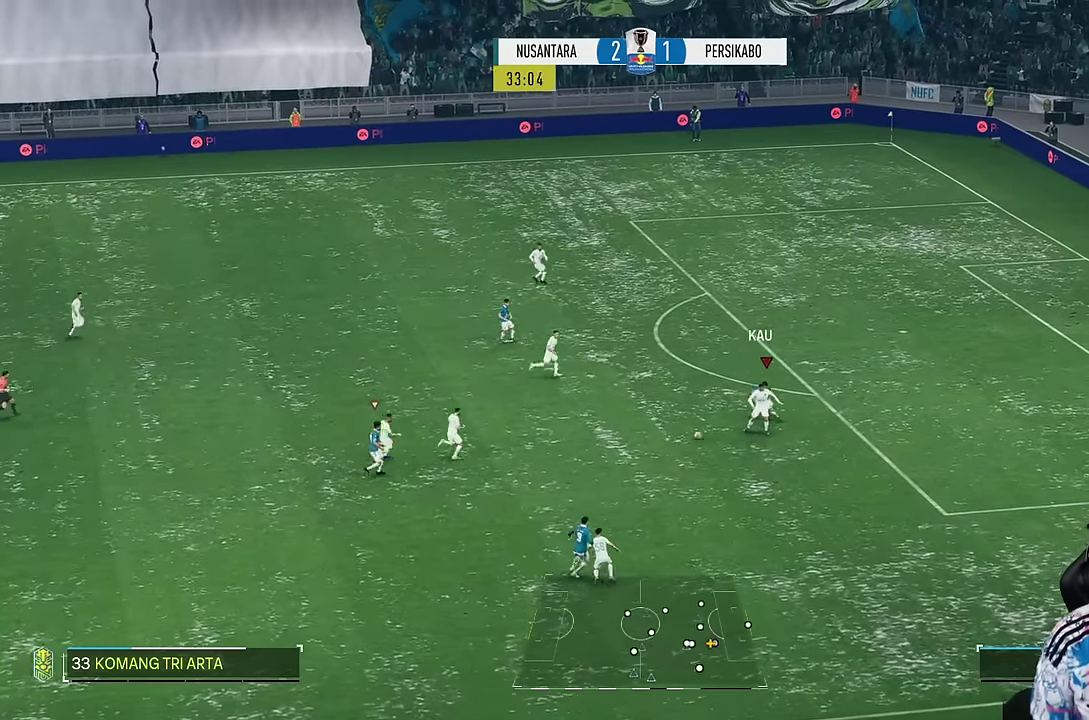
{"dt_ms": 500, "buttons": [], "left_stick": "up-right", "right_stick": "center", "events": [[50, "R2", "down"], [283, "left_stick", "up"], [333, "left_stick", "up-right"], [383, "R2", "up"]]}
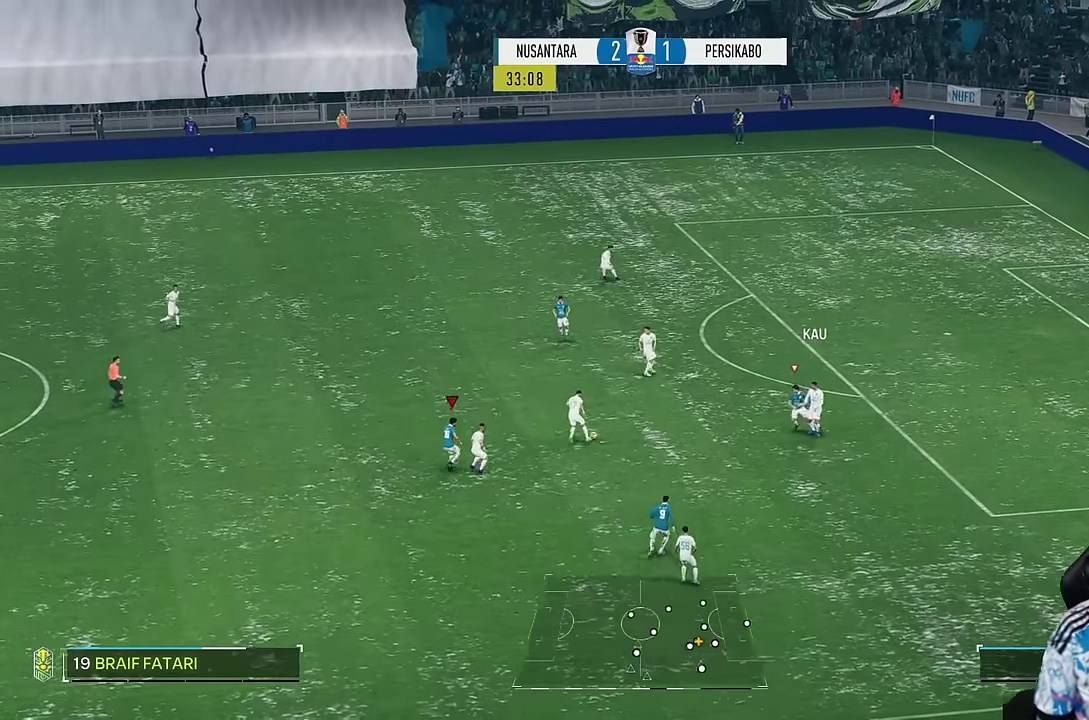
{"dt_ms": 500, "buttons": ["R1"], "left_stick": "up-right", "right_stick": "center", "events": [[217, "right_stick", "right"], [317, "right_stick", "center"], [383, "R1", "down"]]}
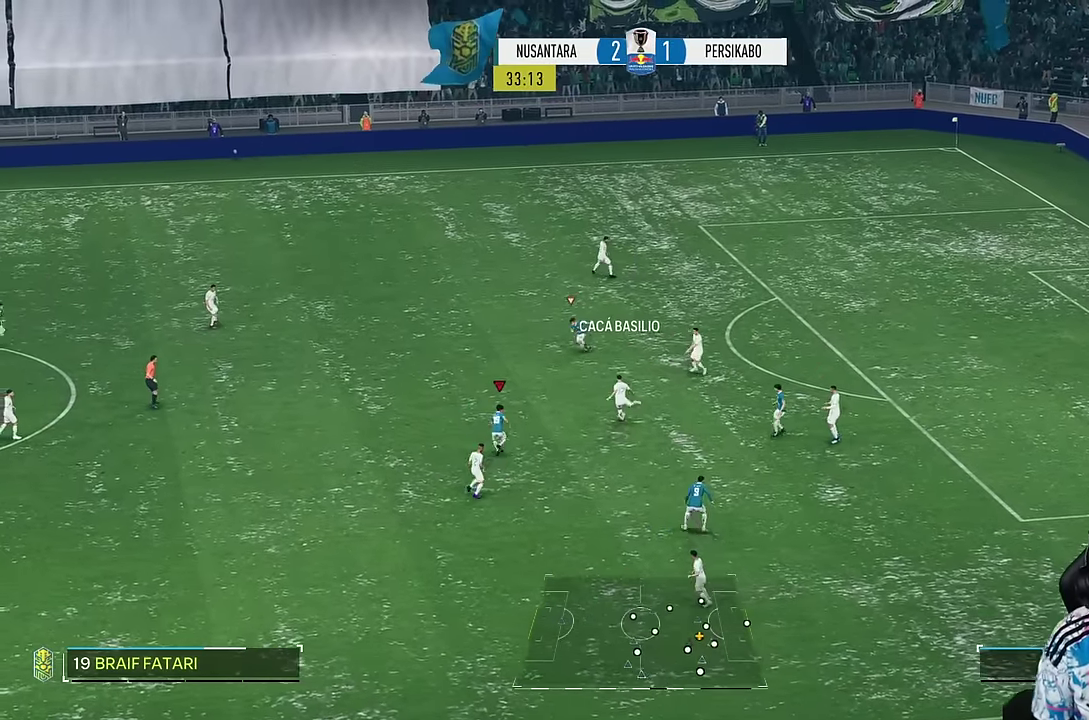
{"dt_ms": 500, "buttons": ["R2"], "left_stick": "down-left", "right_stick": "center"}
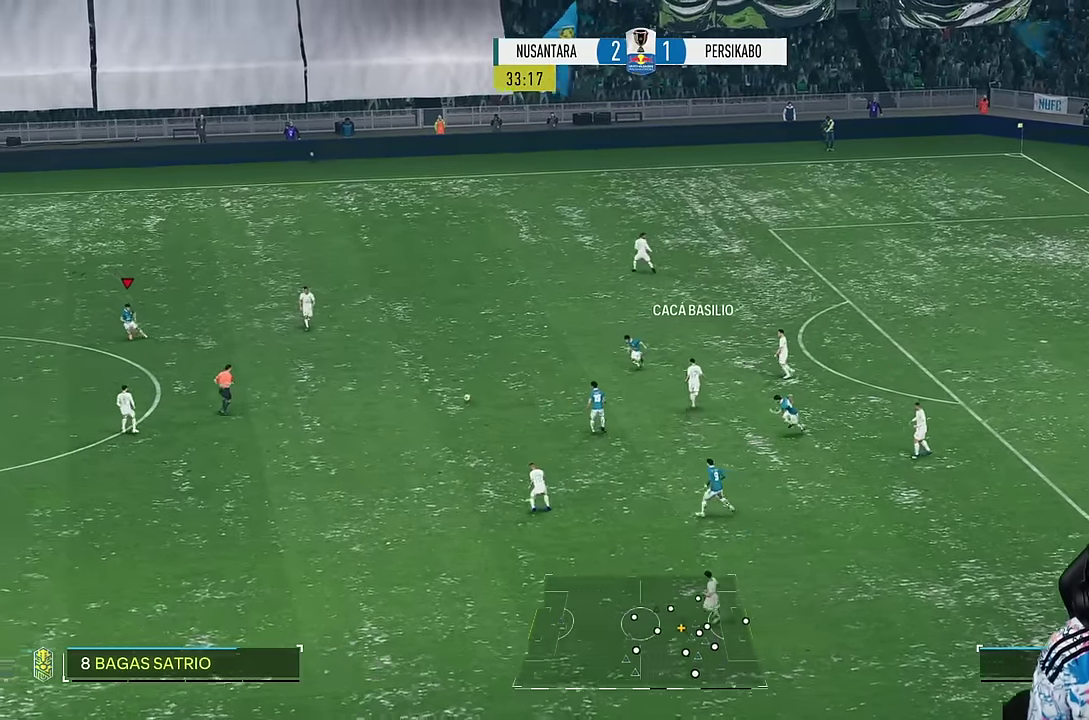
{"dt_ms": 500, "buttons": [], "left_stick": "down-right", "right_stick": "center", "events": [[67, "R2", "up"], [167, "left_stick", "center"], [217, "left_stick", "right"], [267, "left_stick", "down-right"]]}
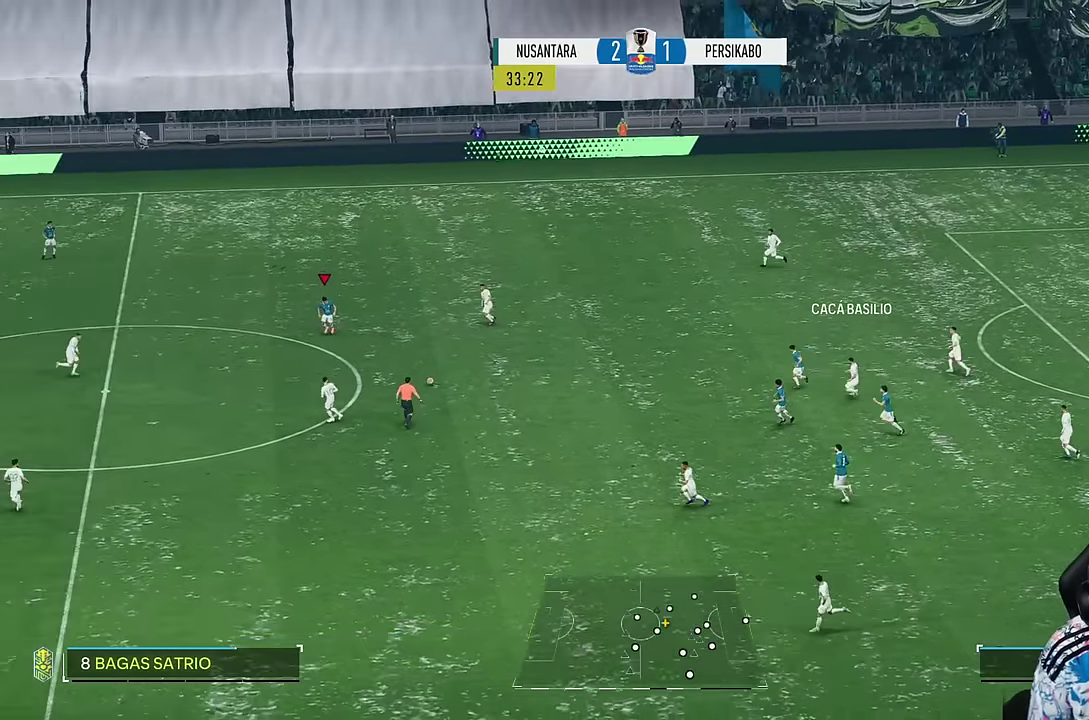
{"dt_ms": 500, "buttons": ["R1"], "left_stick": "down", "right_stick": "center", "events": [[117, "left_stick", "down"], [333, "R1", "down"]]}
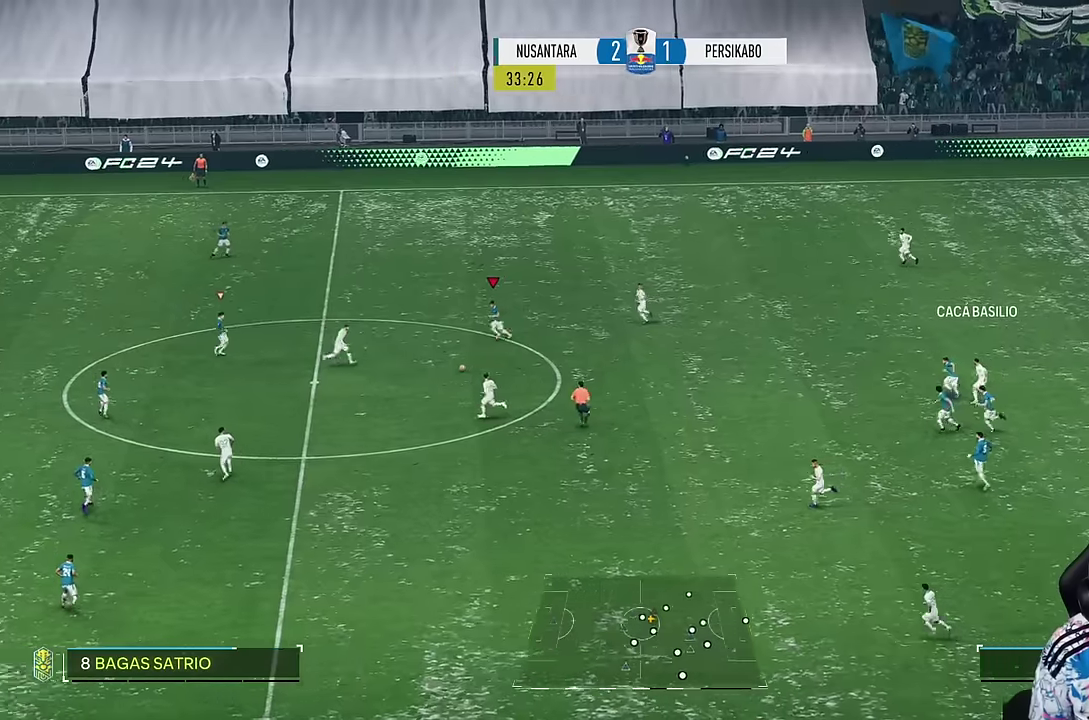
{"dt_ms": 500, "buttons": ["R1"], "left_stick": "down", "right_stick": "center", "events": [[83, "R1", "up"], [250, "R1", "down"]]}
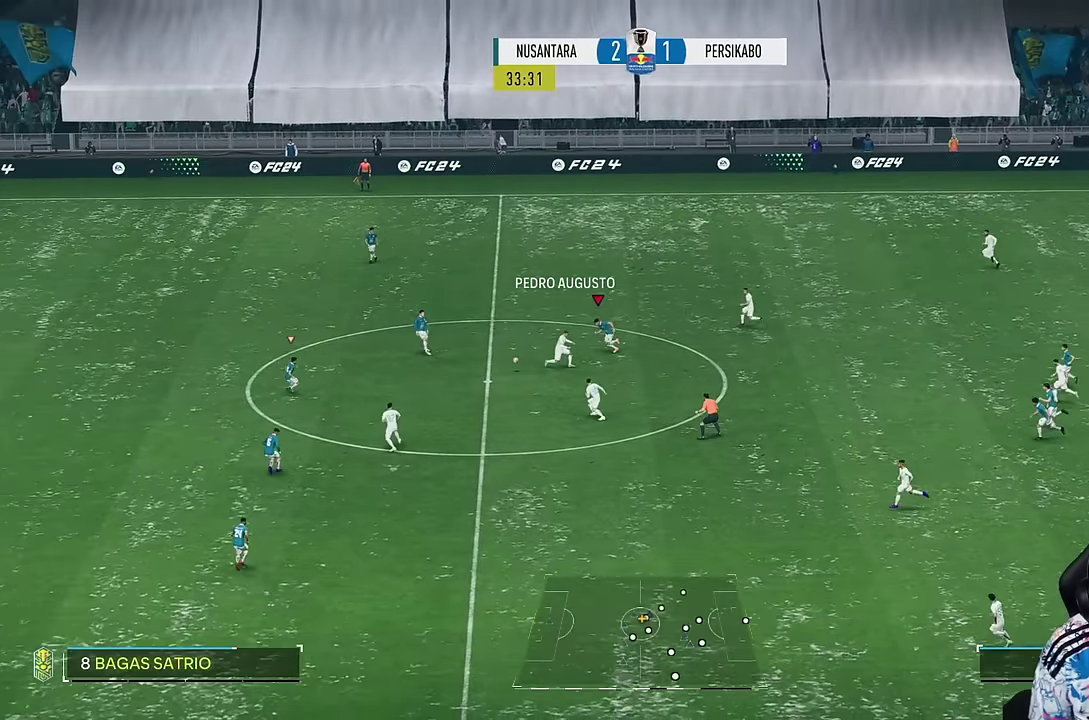
{"dt_ms": 500, "buttons": [], "left_stick": "right", "right_stick": "center", "events": [[383, "R1", "up"], [417, "left_stick", "right"]]}
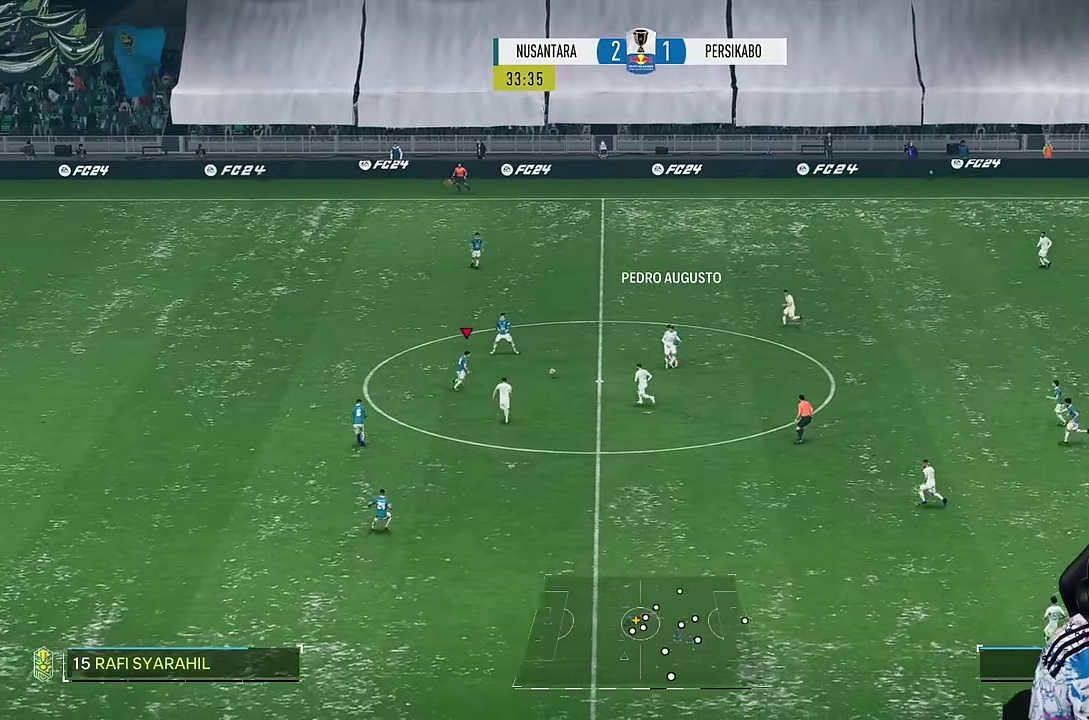
{"dt_ms": 500, "buttons": [], "left_stick": "up-right", "right_stick": "center", "events": [[17, "left_stick", "up-right"]]}
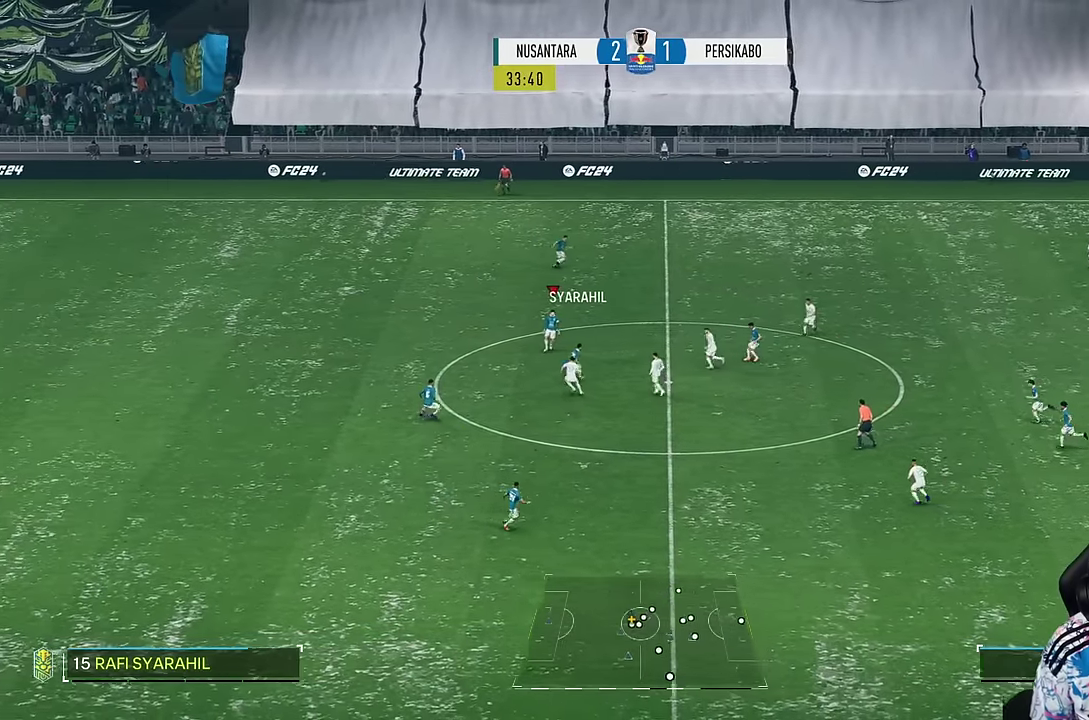
{"dt_ms": 500, "buttons": [], "left_stick": "up-right", "right_stick": "center", "events": []}
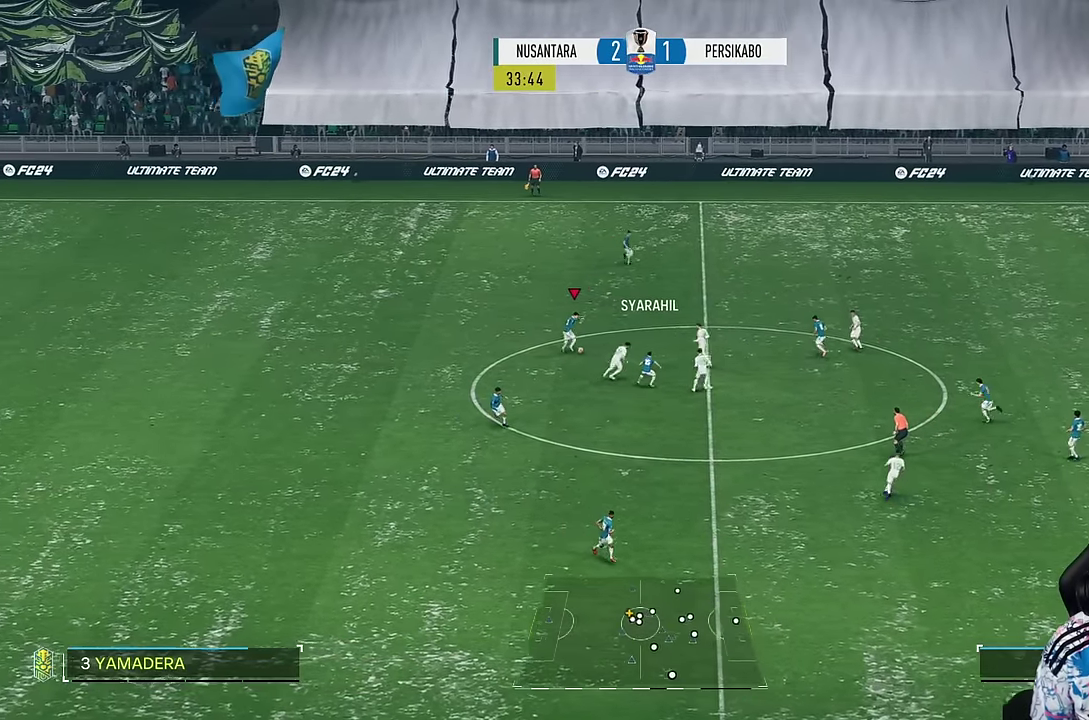
{"dt_ms": 500, "buttons": [], "left_stick": "up-right", "right_stick": "center", "events": [[283, "R2", "down"], [483, "R2", "up"]]}
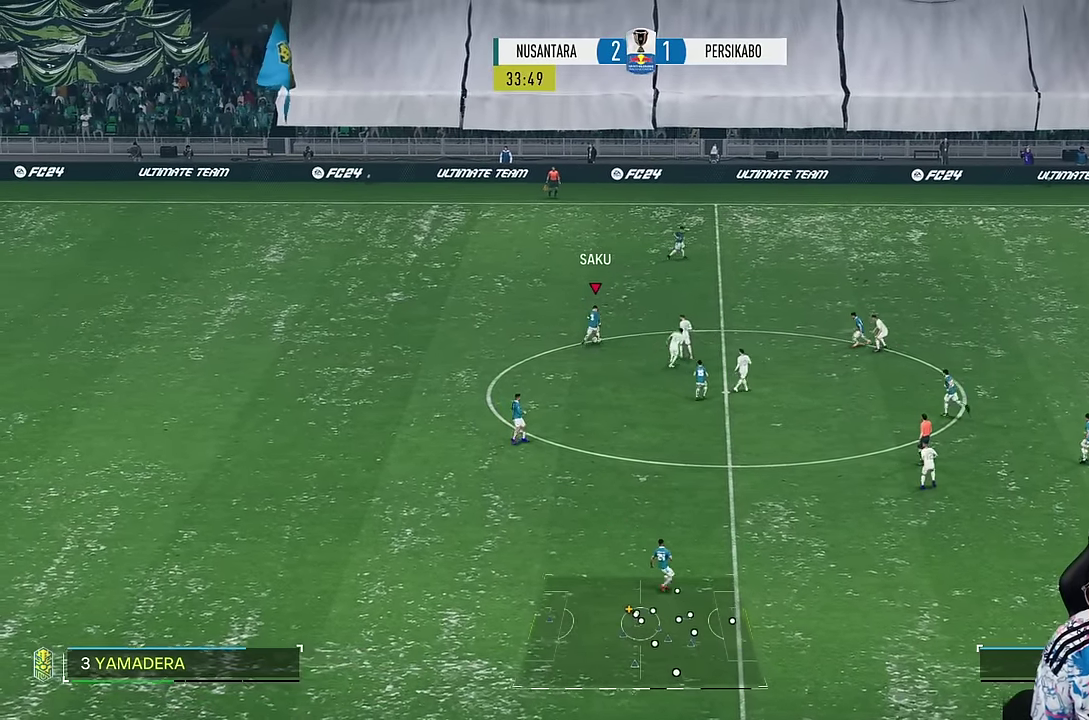
{"dt_ms": 500, "buttons": [], "left_stick": "center", "right_stick": "center", "events": [[150, "left_stick", "center"]]}
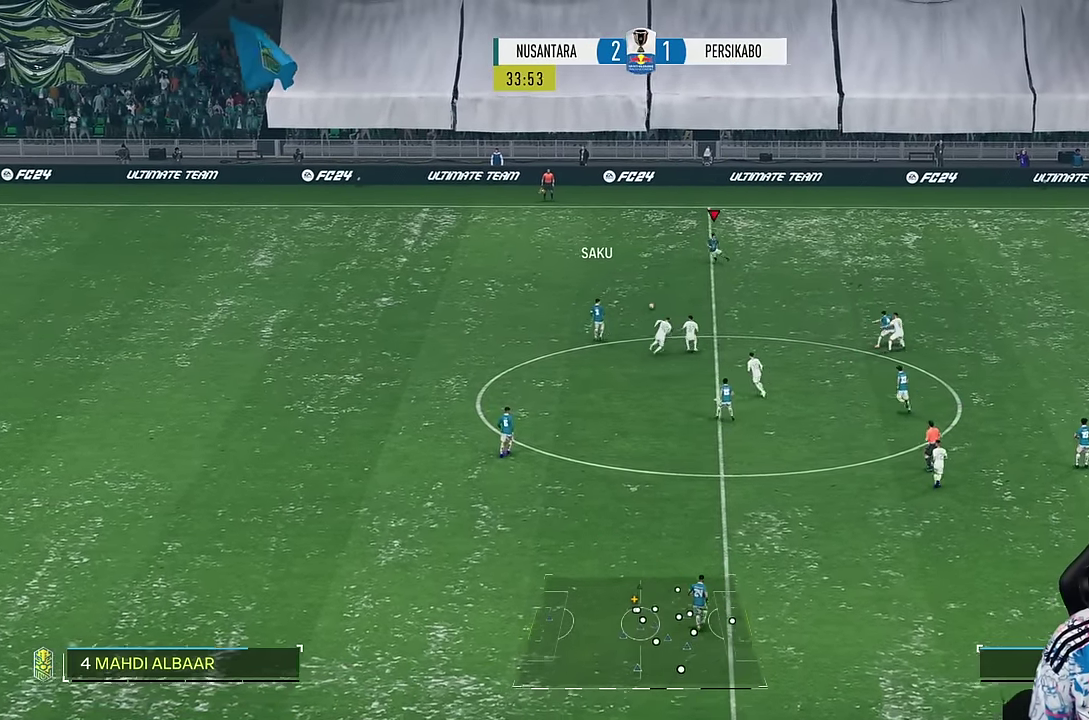
{"dt_ms": 500, "buttons": [], "left_stick": "right", "right_stick": "center", "events": [[33, "left_stick", "right"], [317, "right_stick", "up-right"], [383, "right_stick", "center"]]}
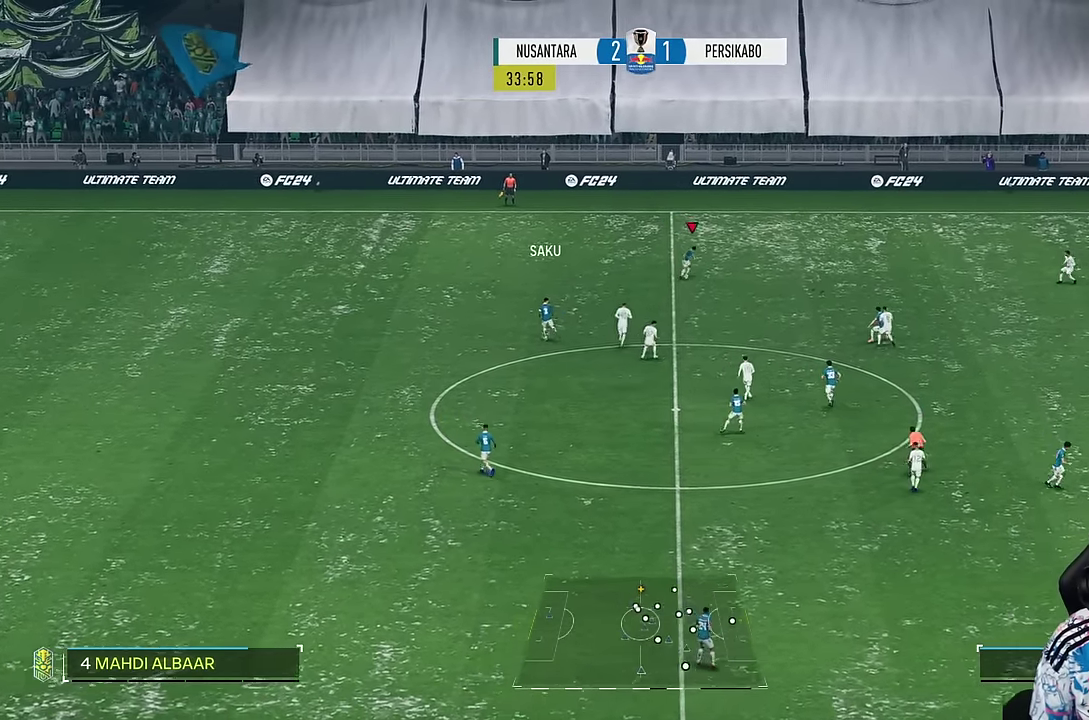
{"dt_ms": 1000, "buttons": ["R1"], "left_stick": "right", "right_stick": "center"}